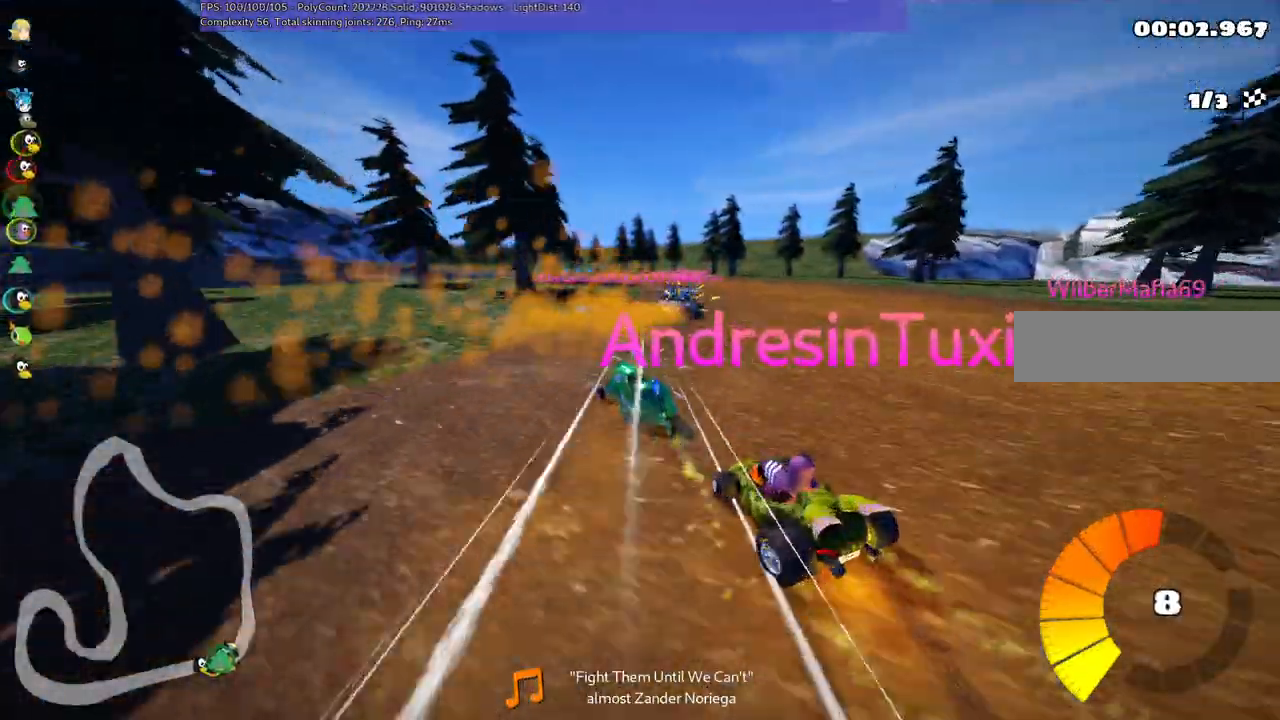
Gameplay with keyboard; each line is a JSON object with the keys held at the frame after it. "events" lists presses ("down") and releases ("up") of ".", "/", "alt_r", "b", "c", "comma", "ctrl_r", "d", "down", "f", "g", "h", "j", "k", "l", "left", "m", "n", "quote", "return", "right", "semicolon", "shift_r", "space", "super", "up" and "v" between this image and that frame as [ms after this image, input, new state], when the widget could be followed in between. No other keys are recorded. Mouse input is not recorded.
{"keys": ["right", "up"], "events": [[33, "left", "up"], [417, "m", "up"]]}
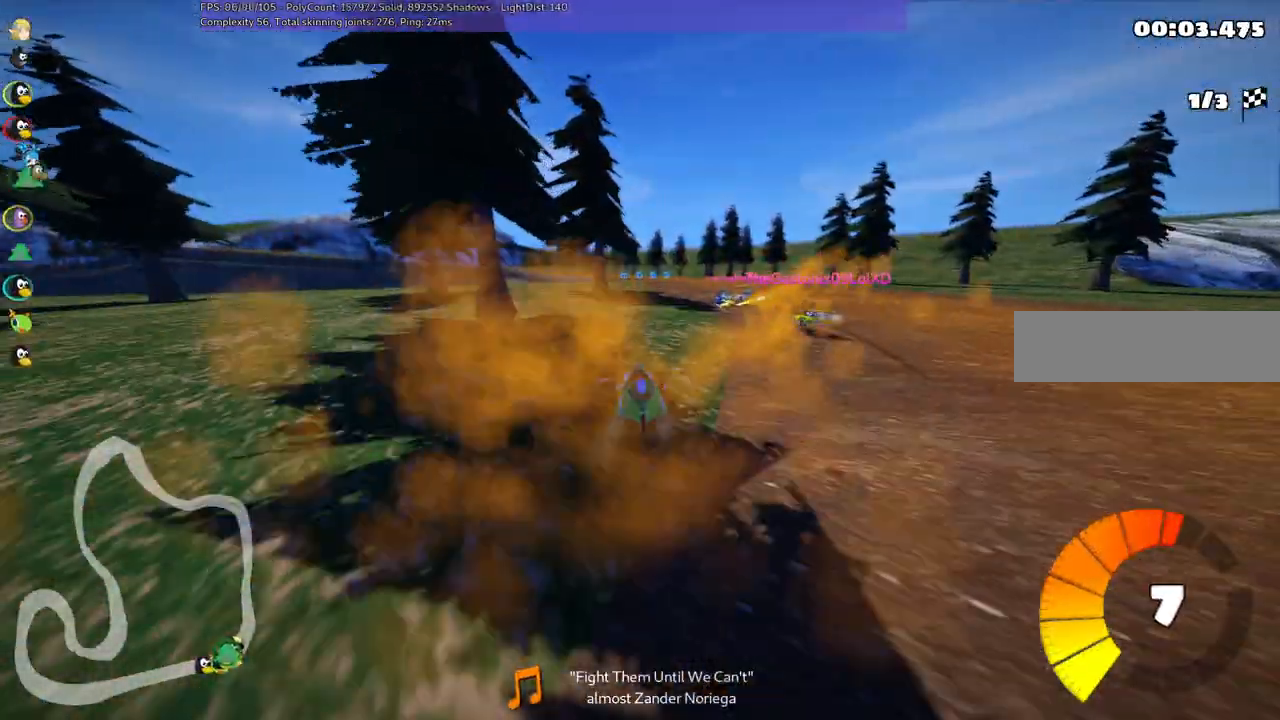
{"keys": ["left", "m", "up"], "events": [[267, "left", "down"], [267, "right", "up"], [400, "m", "down"]]}
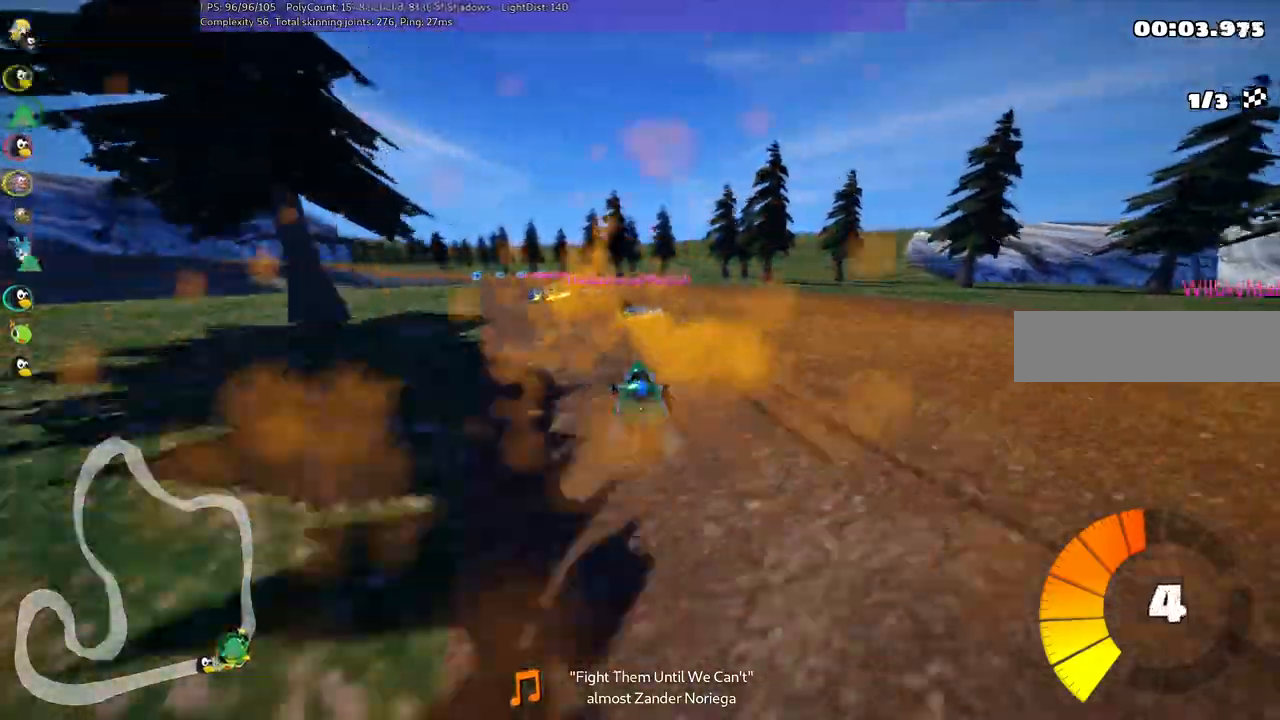
{"keys": ["m", "right", "up"], "events": [[100, "left", "up"], [100, "right", "down"]]}
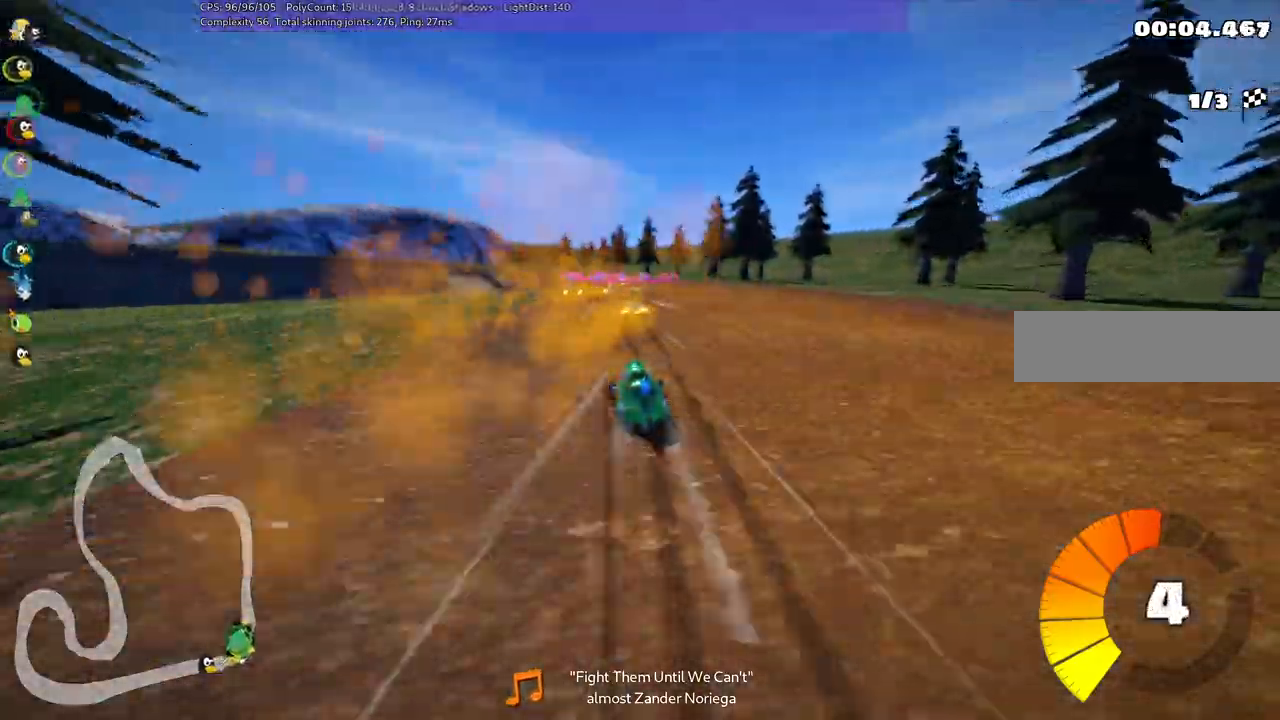
{"keys": ["m", "right", "up"], "events": []}
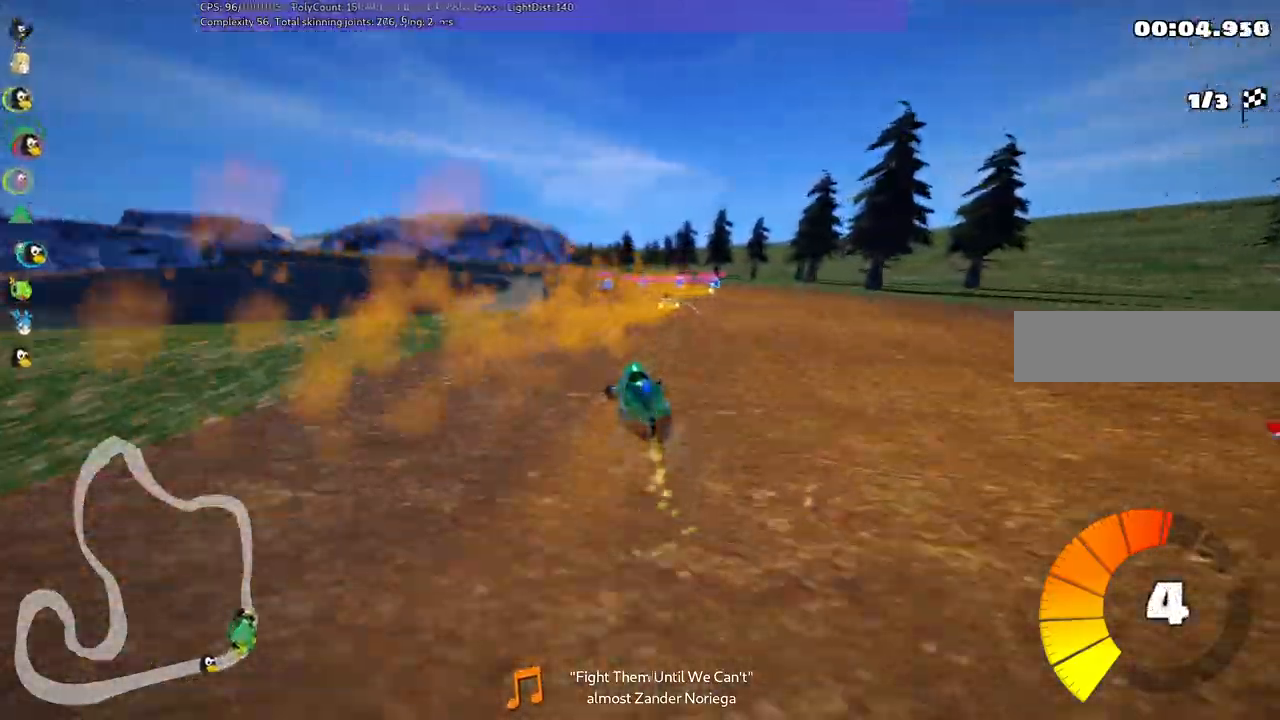
{"keys": ["left", "up"]}
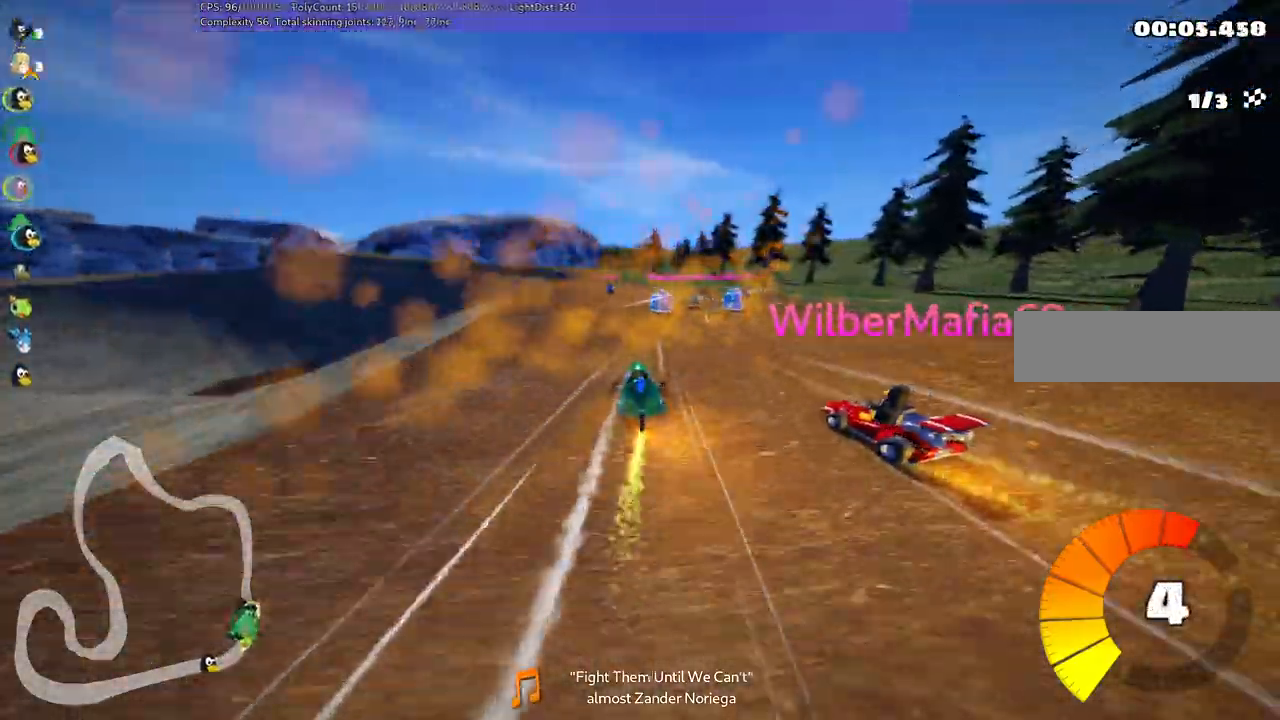
{"keys": ["up"]}
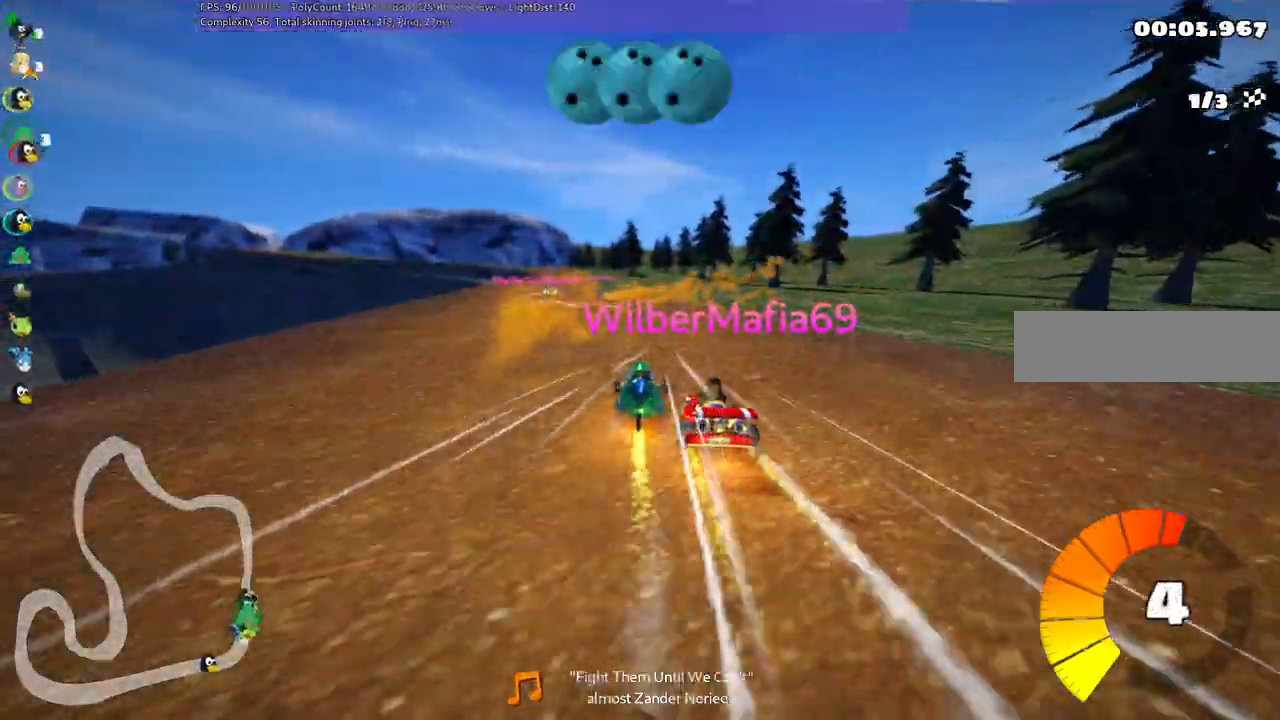
{"keys": ["up"], "events": [[117, "left", "down"], [167, "m", "down"], [300, "m", "up"], [483, "left", "up"]]}
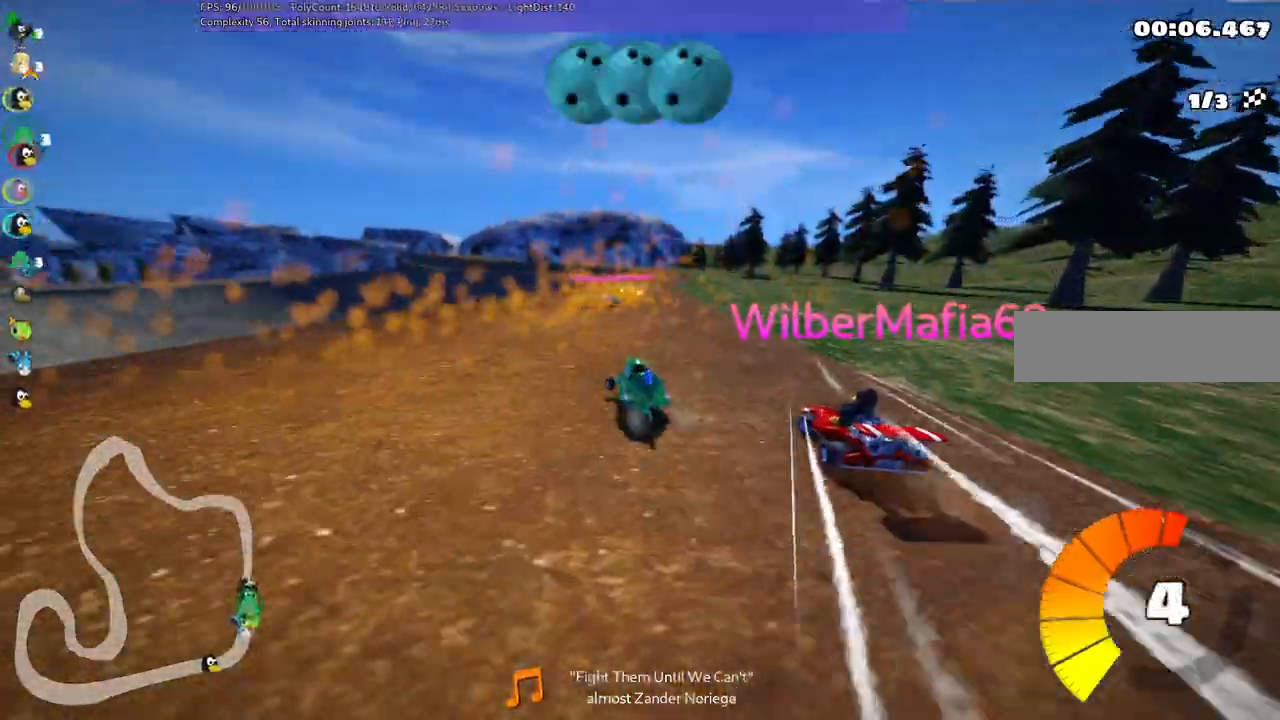
{"keys": ["space", "up"]}
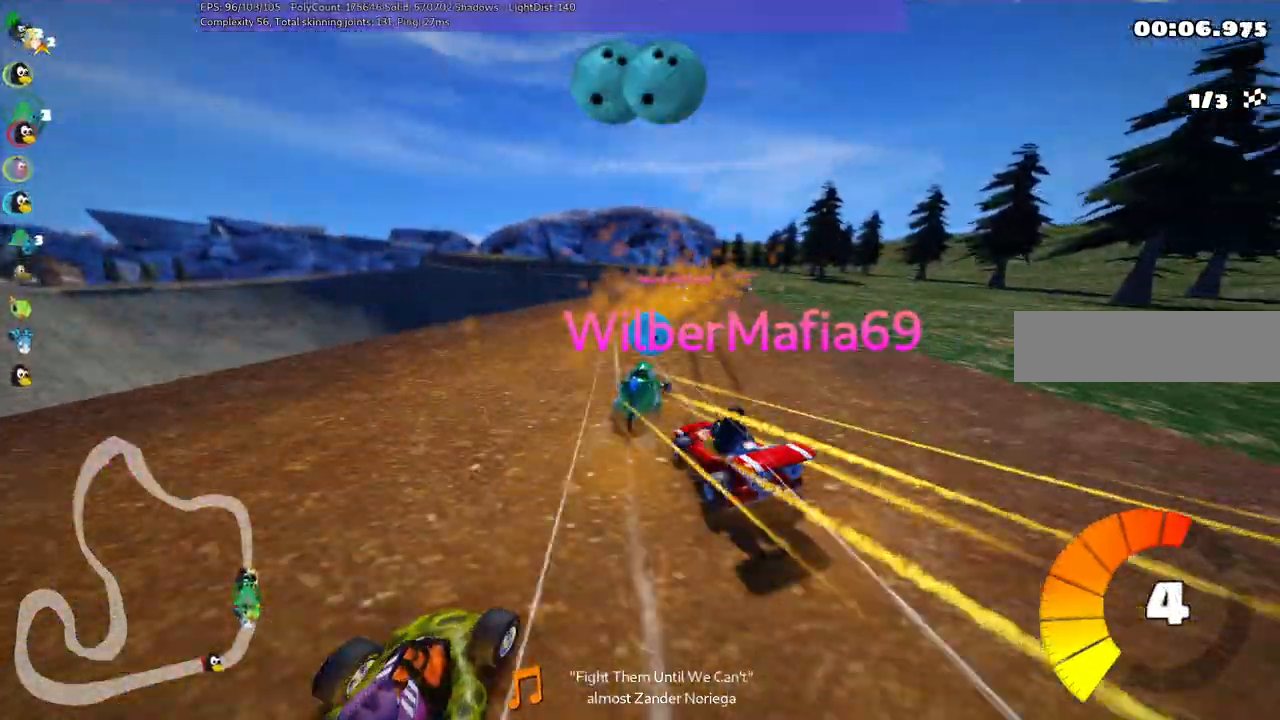
{"keys": ["left", "m", "up"], "events": [[100, "space", "up"], [183, "right", "down"], [417, "right", "up"], [467, "left", "down"], [467, "m", "down"]]}
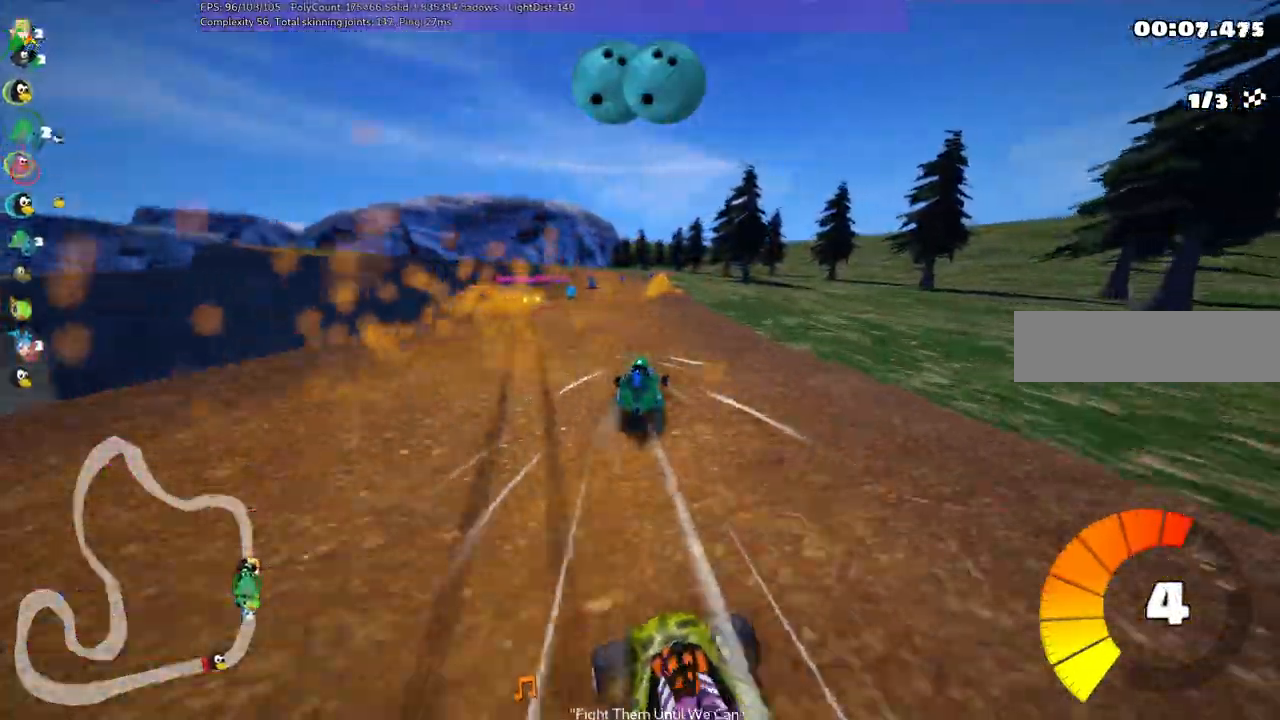
{"keys": ["m", "right", "up"], "events": [[17, "right", "down"], [67, "left", "up"]]}
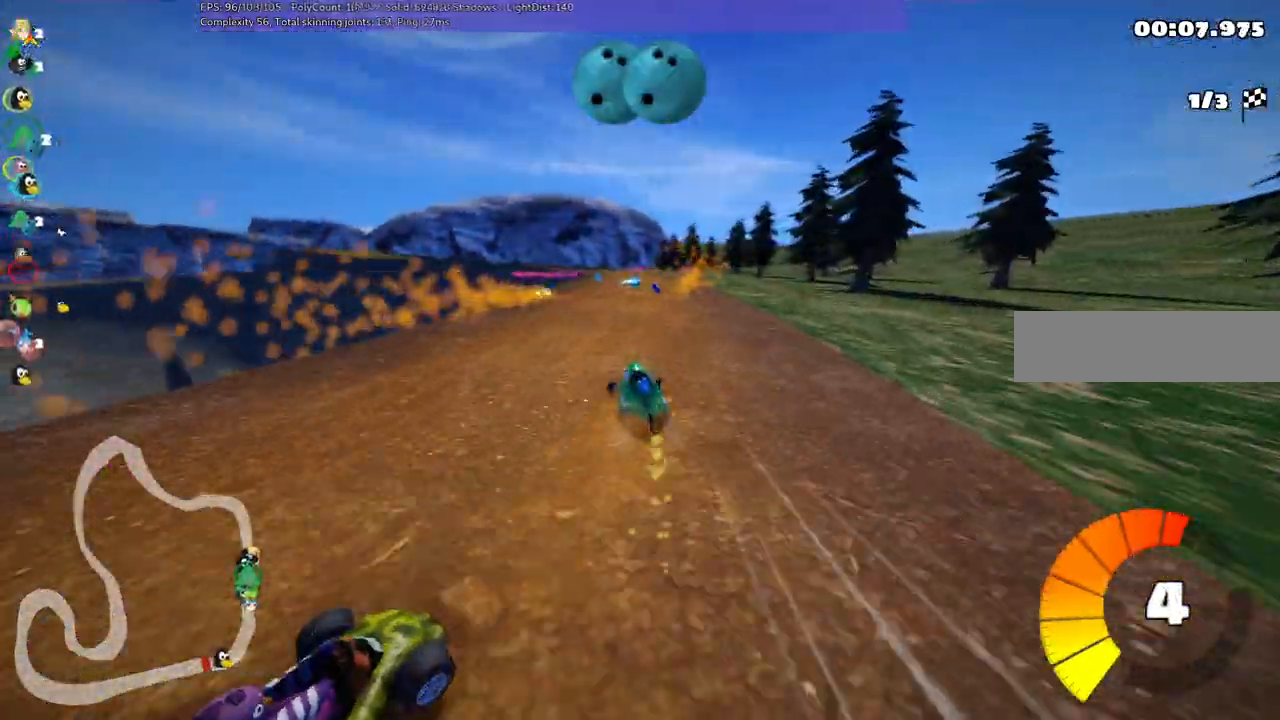
{"keys": ["right", "up"], "events": [[350, "m", "up"]]}
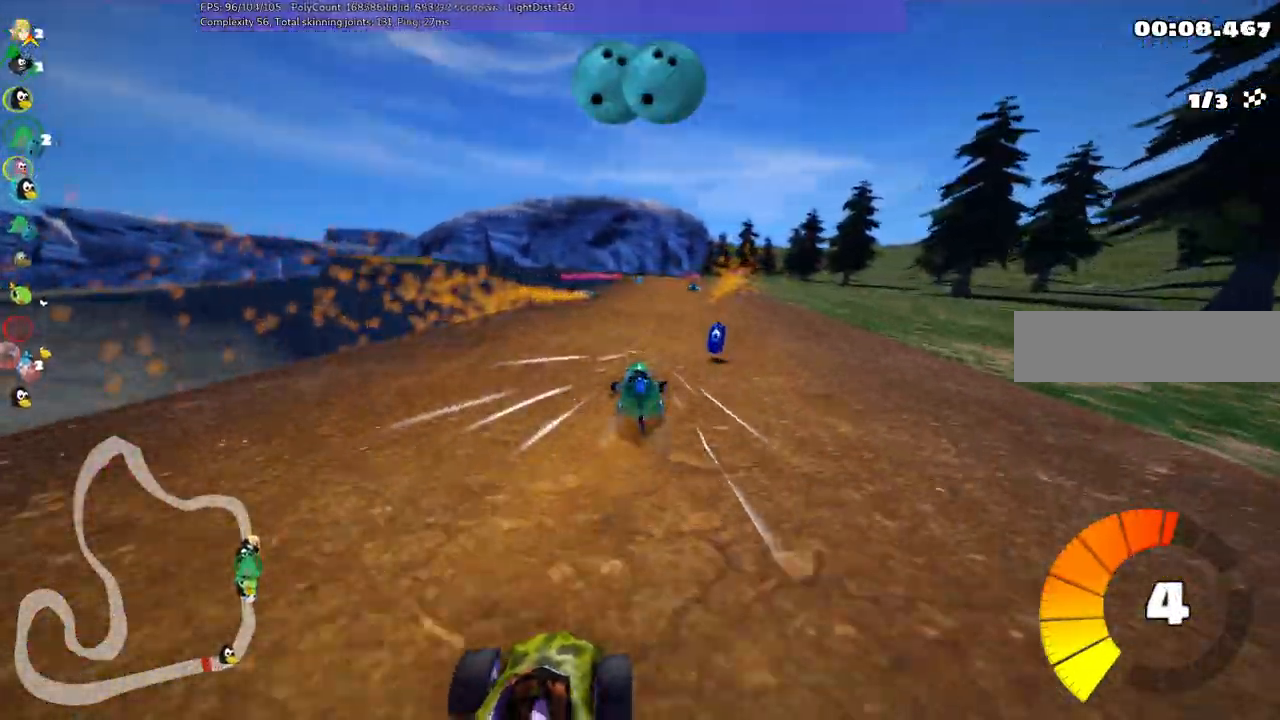
{"keys": ["left", "m", "up"], "events": [[100, "n", "down"], [100, "right", "up"], [317, "n", "up"], [367, "left", "down"], [417, "m", "down"]]}
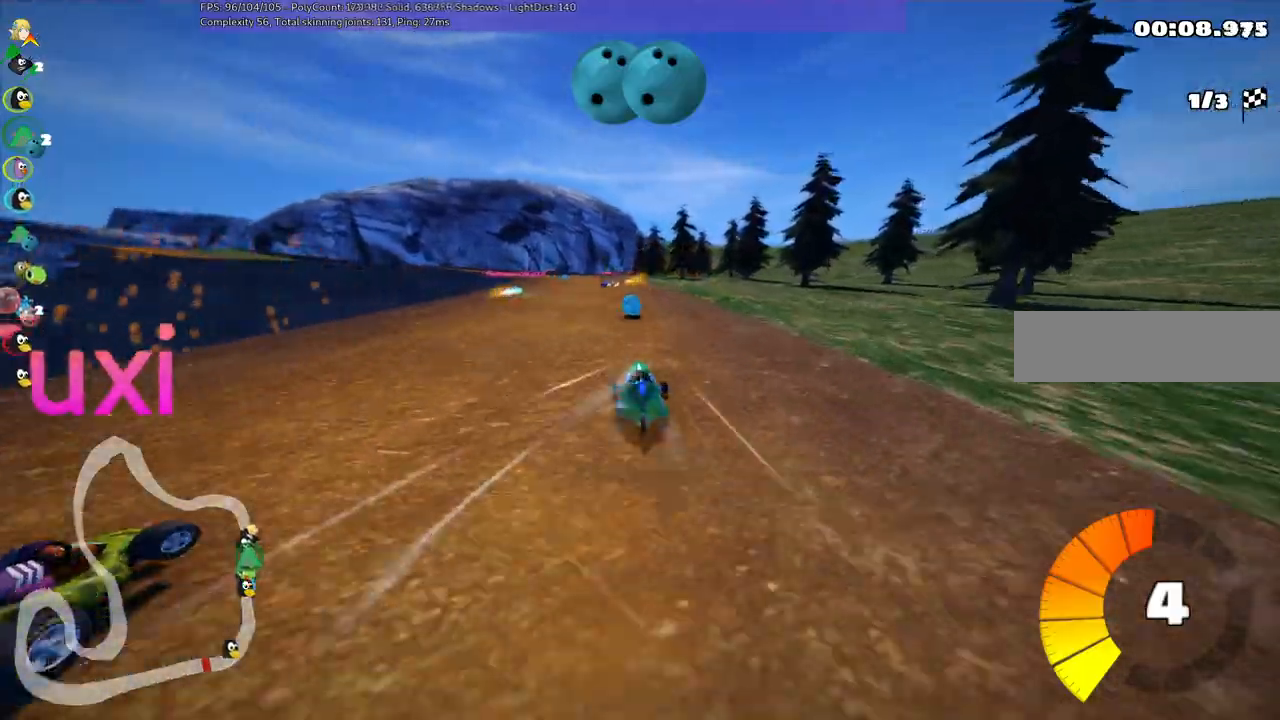
{"keys": ["m", "right", "up"], "events": [[83, "left", "up"], [83, "right", "down"], [150, "space", "down"], [283, "space", "up"]]}
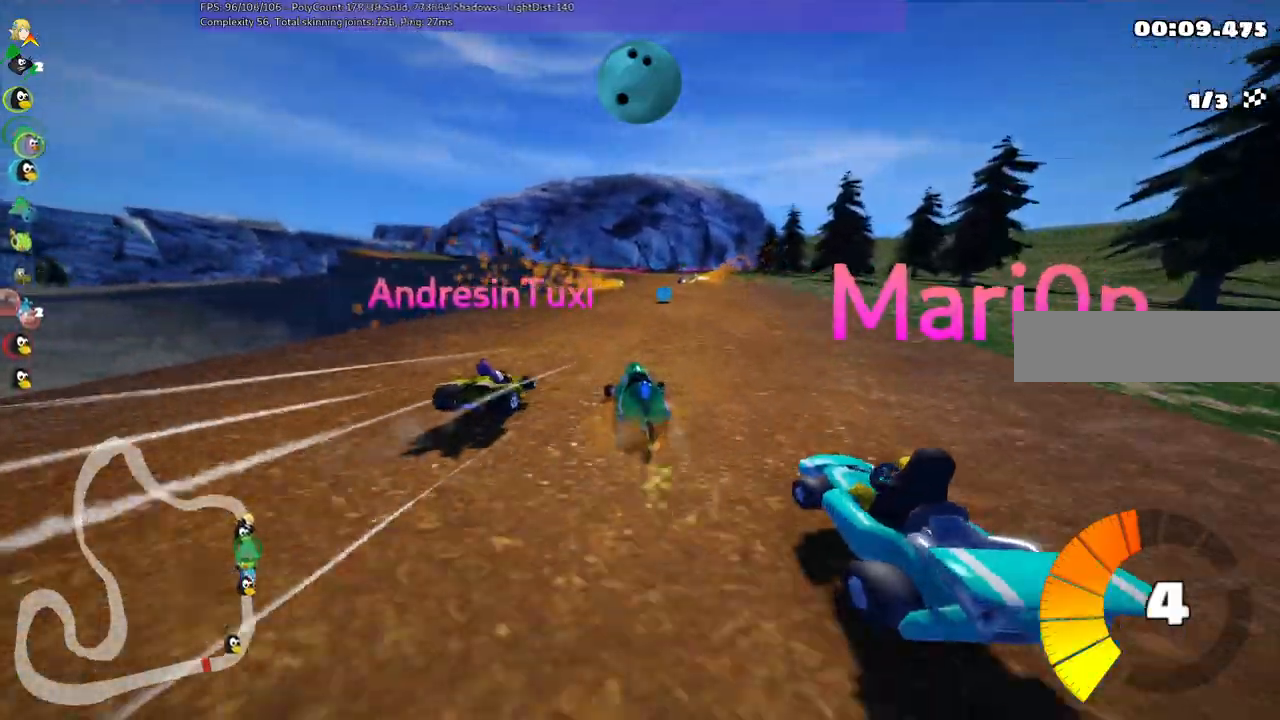
{"keys": ["m", "right", "up"], "events": []}
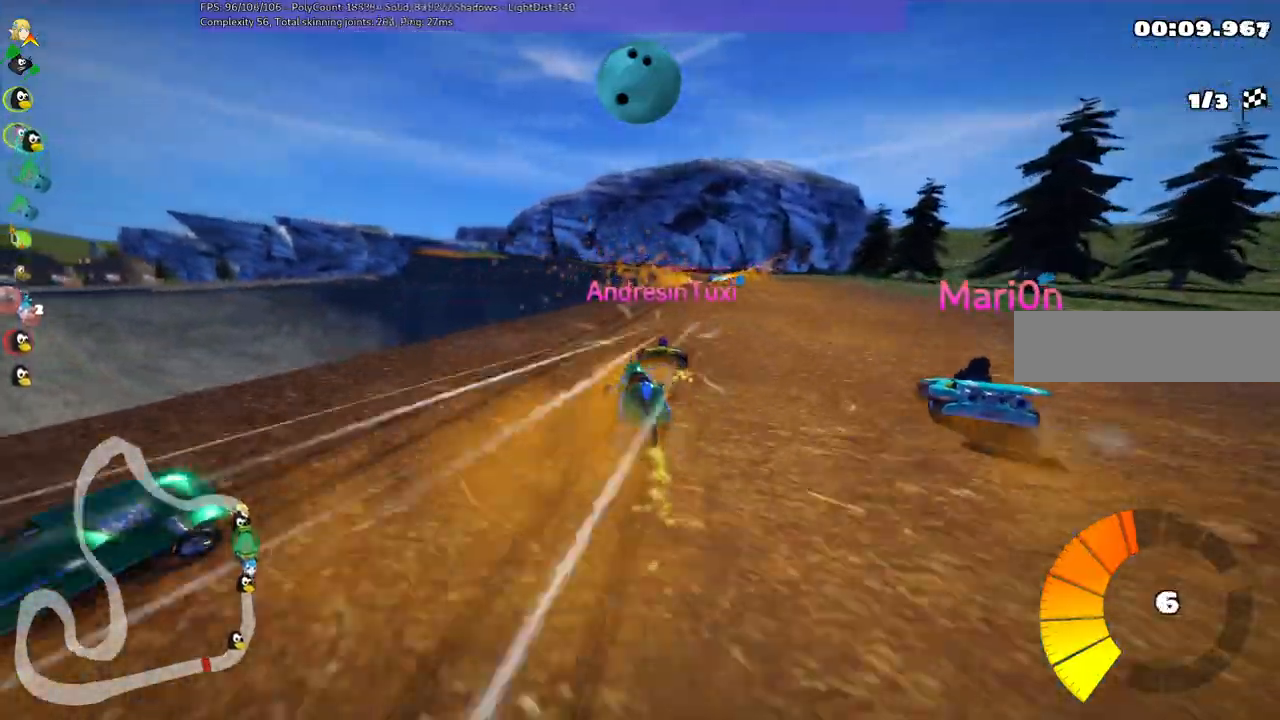
{"keys": ["right", "up"], "events": [[167, "m", "up"]]}
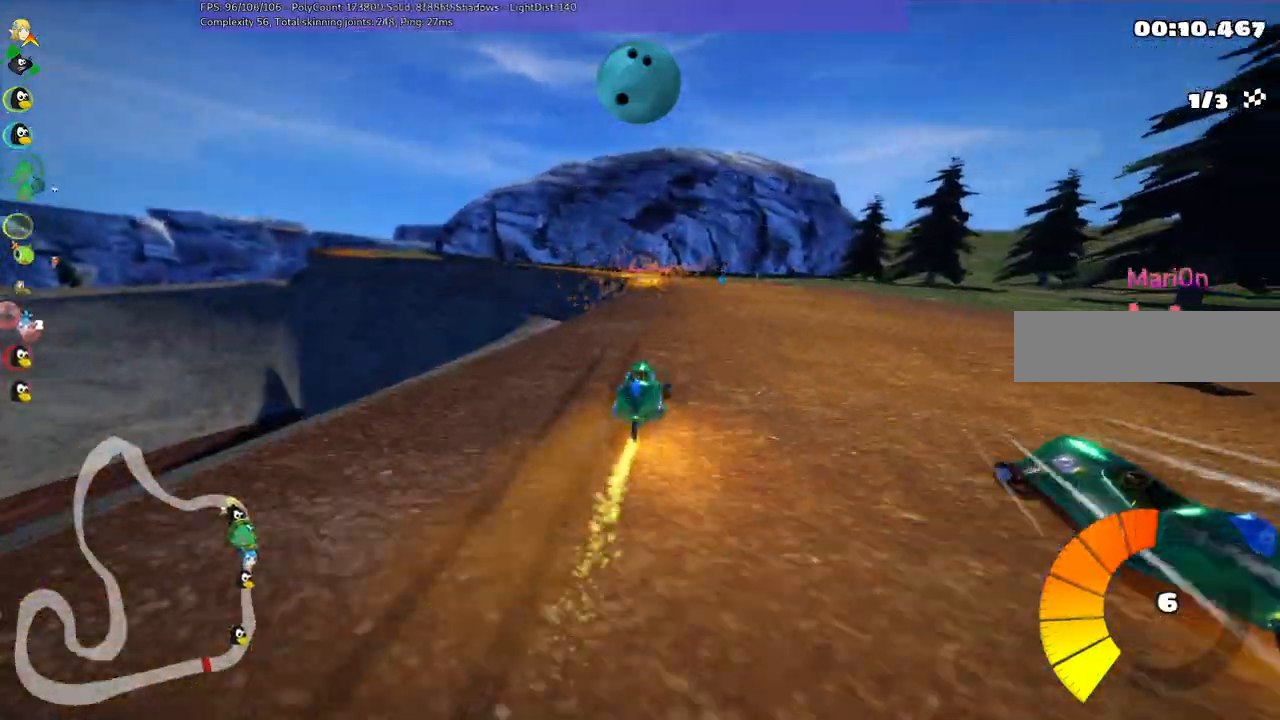
{"keys": ["m", "right", "up"], "events": [[83, "left", "down"], [83, "right", "up"], [183, "m", "down"], [417, "right", "down"], [467, "left", "up"]]}
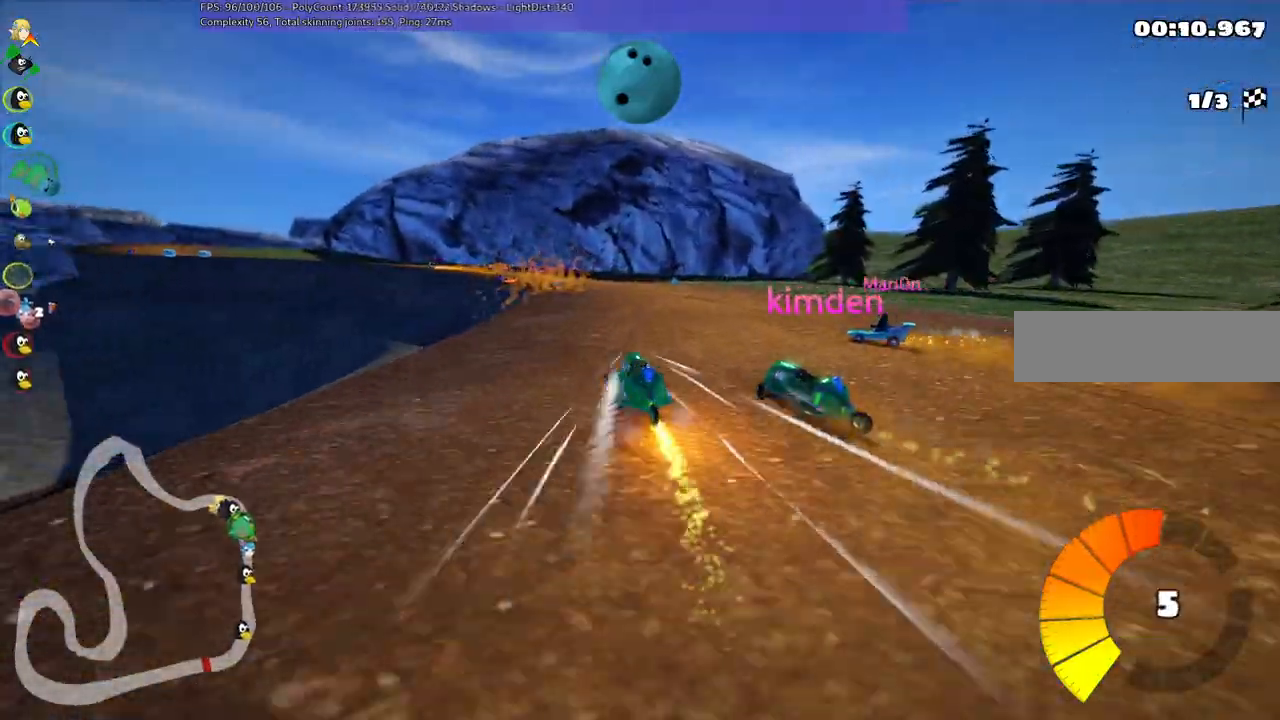
{"keys": ["left", "m", "right", "up"], "events": [[283, "left", "down"]]}
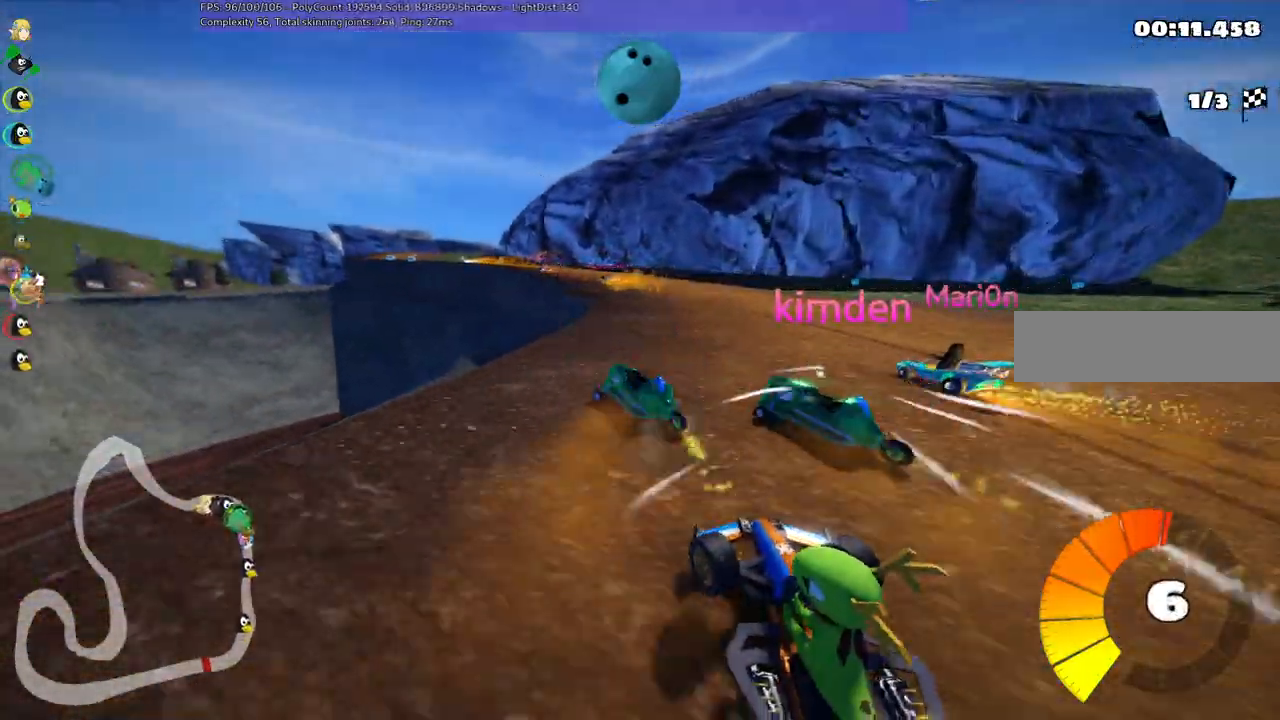
{"keys": ["up"], "events": [[67, "left", "up"], [400, "m", "up"], [400, "right", "up"]]}
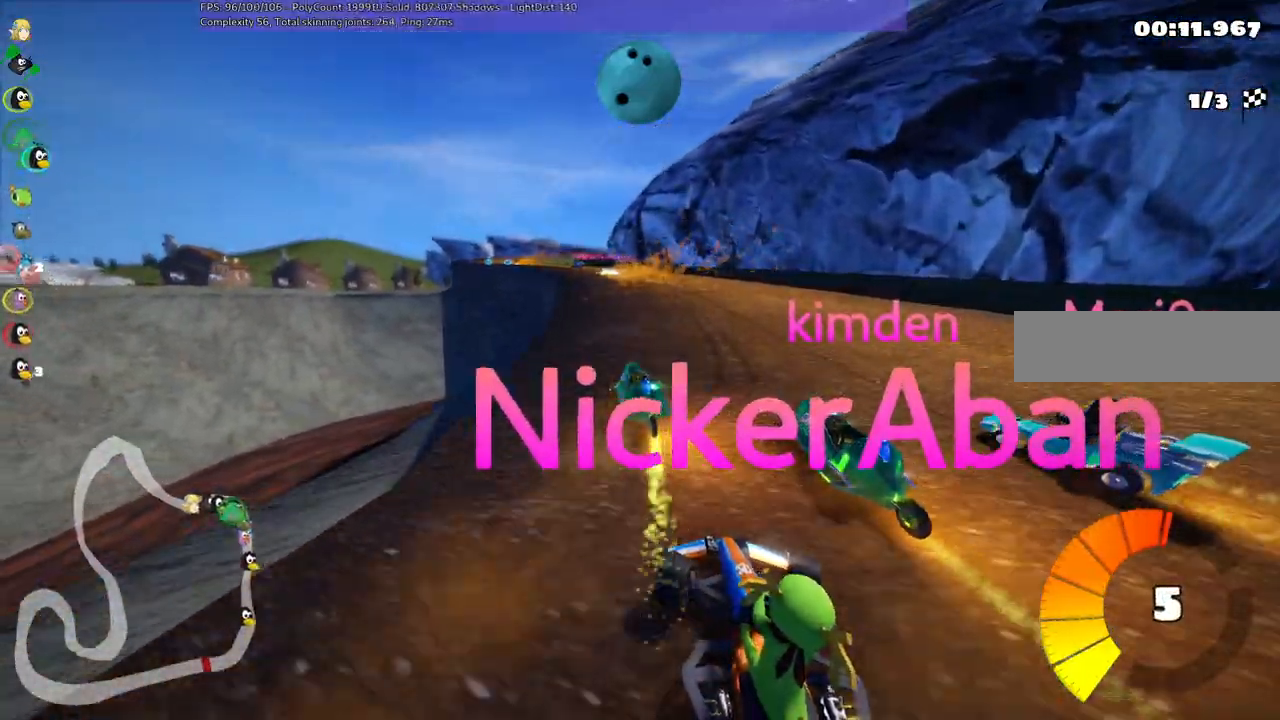
{"keys": ["up"], "events": [[33, "left", "down"], [217, "left", "up"], [317, "space", "down"], [417, "space", "up"]]}